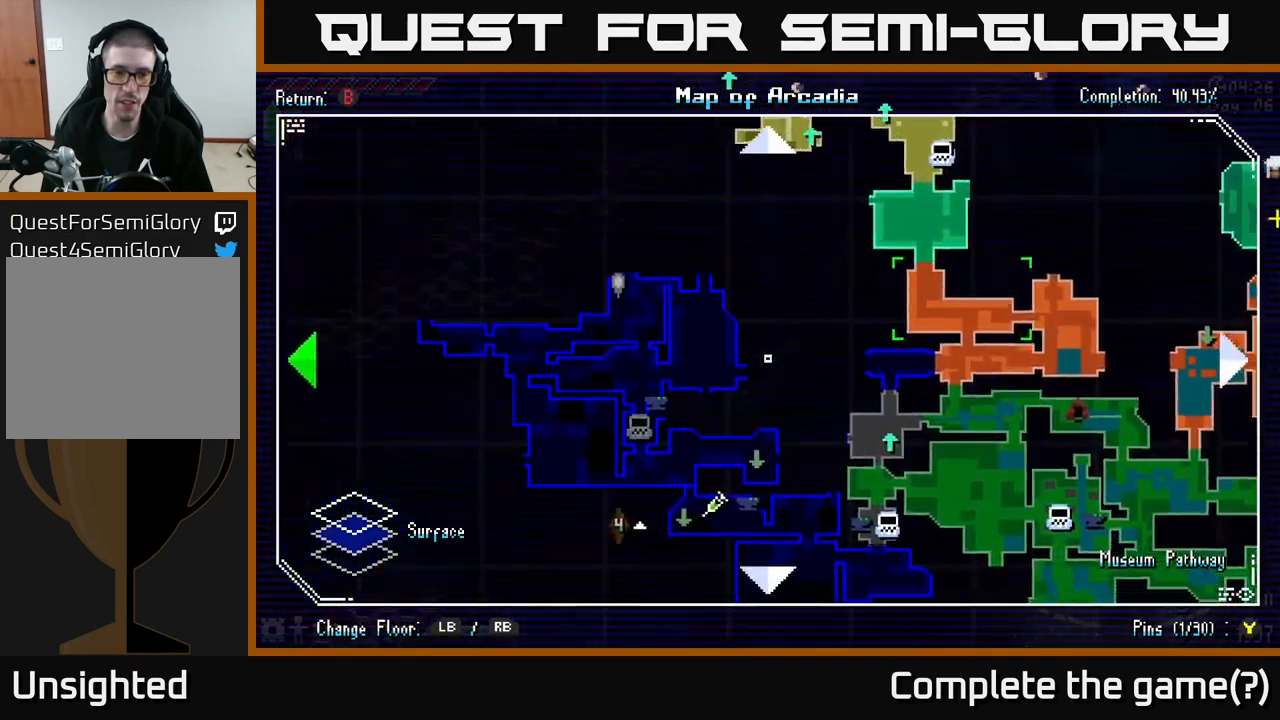
Gameplay with a controller (Xbox layout); each line is a JSON object with the inputs held at the frame after it. "events" lists button and stick changes between this image and that frame as [ms after this image, input, new state], when the widget could be followed in between.
{"buttons": [], "left_stick": "up-left", "right_stick": "center", "events": [[34, "left_stick", "left"], [167, "left_stick", "up-left"], [300, "left_stick", "center"], [400, "left_stick", "up-left"]]}
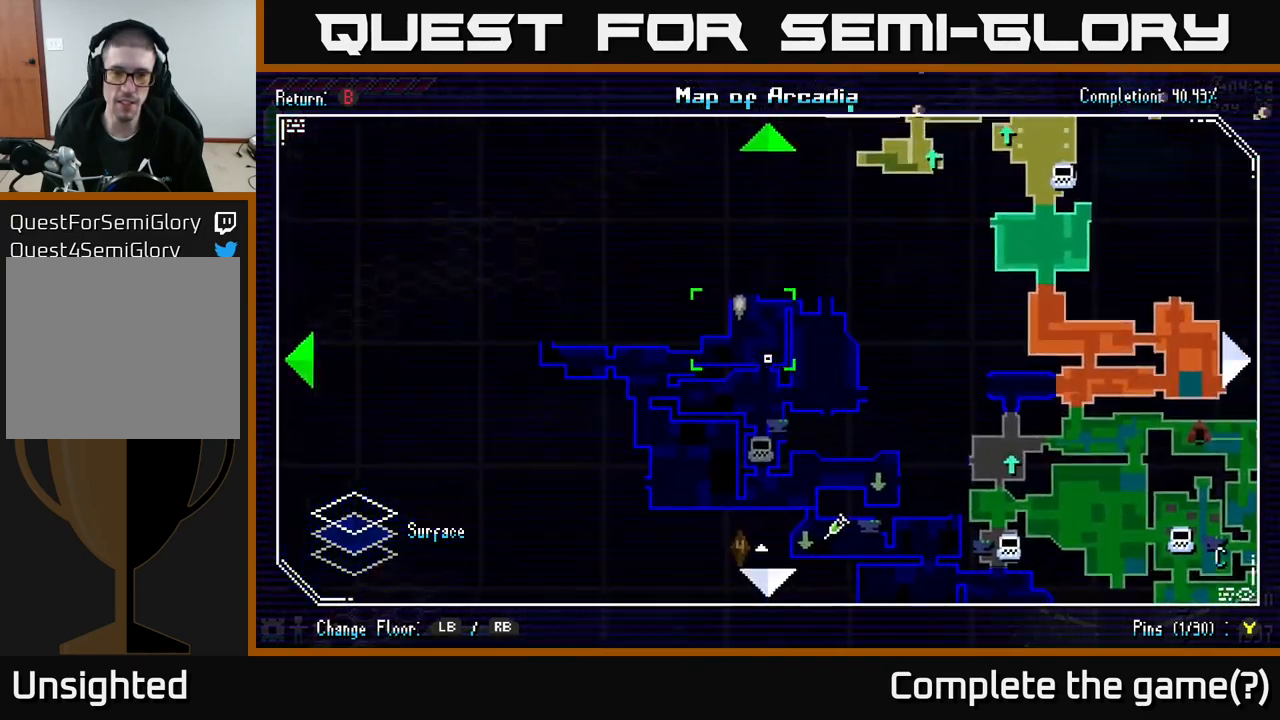
{"buttons": [], "left_stick": "down-right", "right_stick": "center", "events": [[134, "left_stick", "center"], [234, "left_stick", "right"], [450, "left_stick", "down-right"]]}
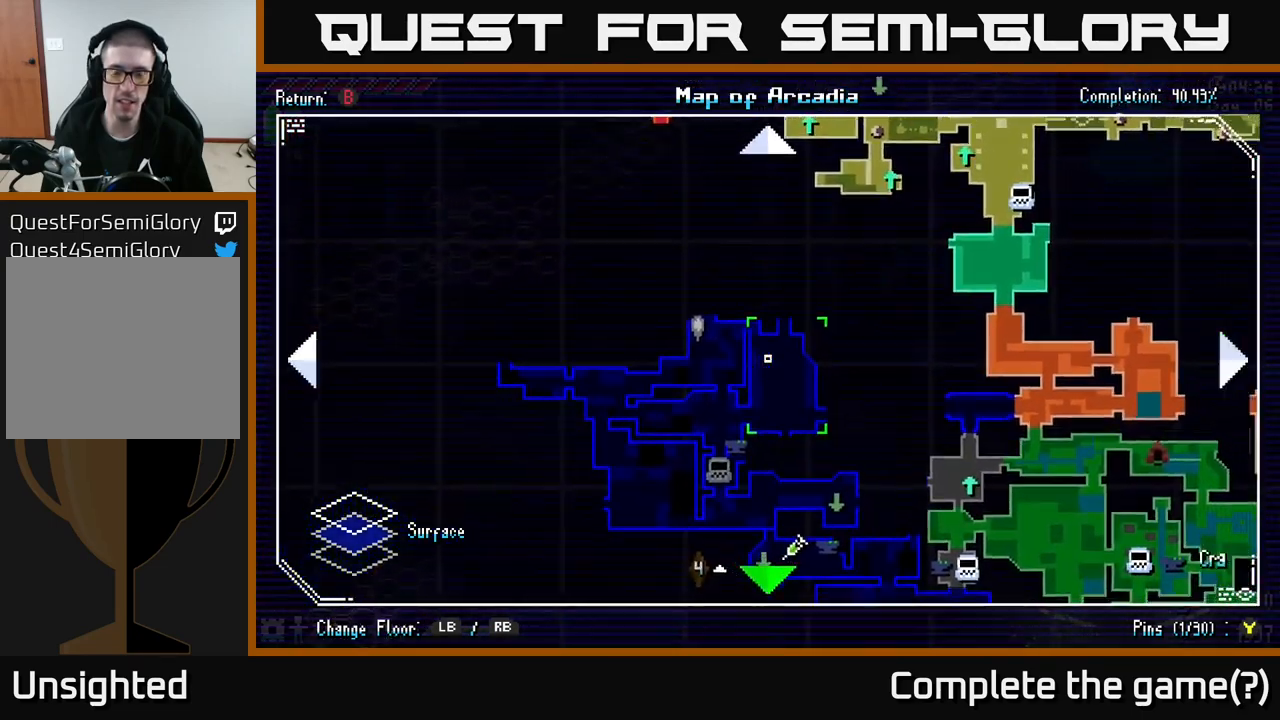
{"buttons": [], "left_stick": "down-left", "right_stick": "center", "events": [[50, "left_stick", "down"], [217, "left_stick", "down-right"], [350, "left_stick", "center"], [467, "left_stick", "down-left"]]}
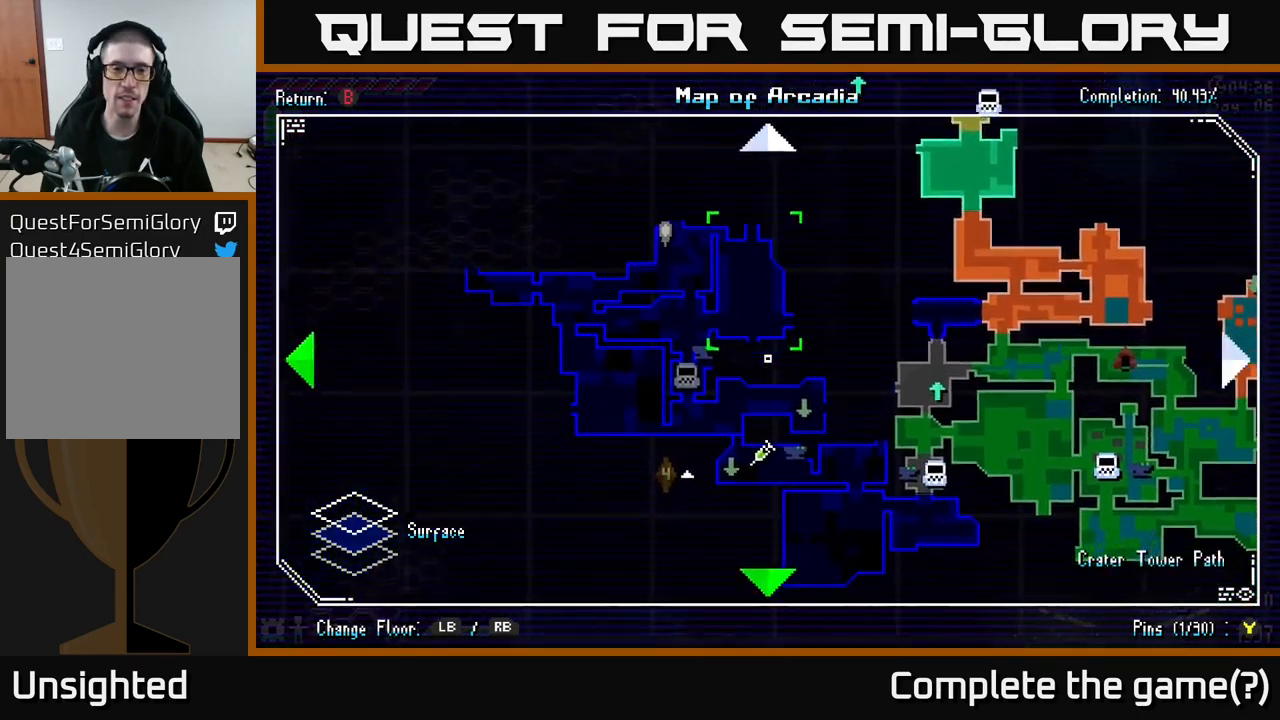
{"buttons": [], "left_stick": "center", "right_stick": "center", "events": [[100, "left_stick", "left"], [200, "left_stick", "up-left"], [300, "left_stick", "center"]]}
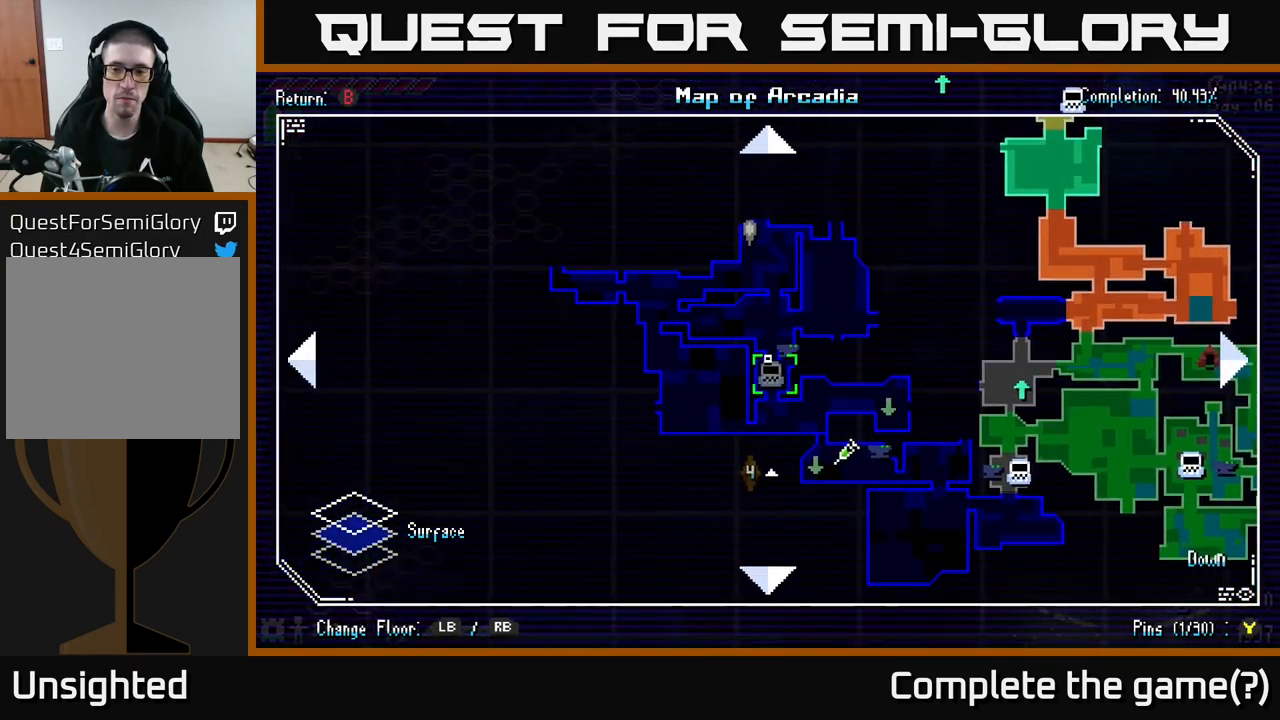
{"buttons": [], "left_stick": "center", "right_stick": "center", "events": [[367, "left_stick", "up"], [500, "left_stick", "center"]]}
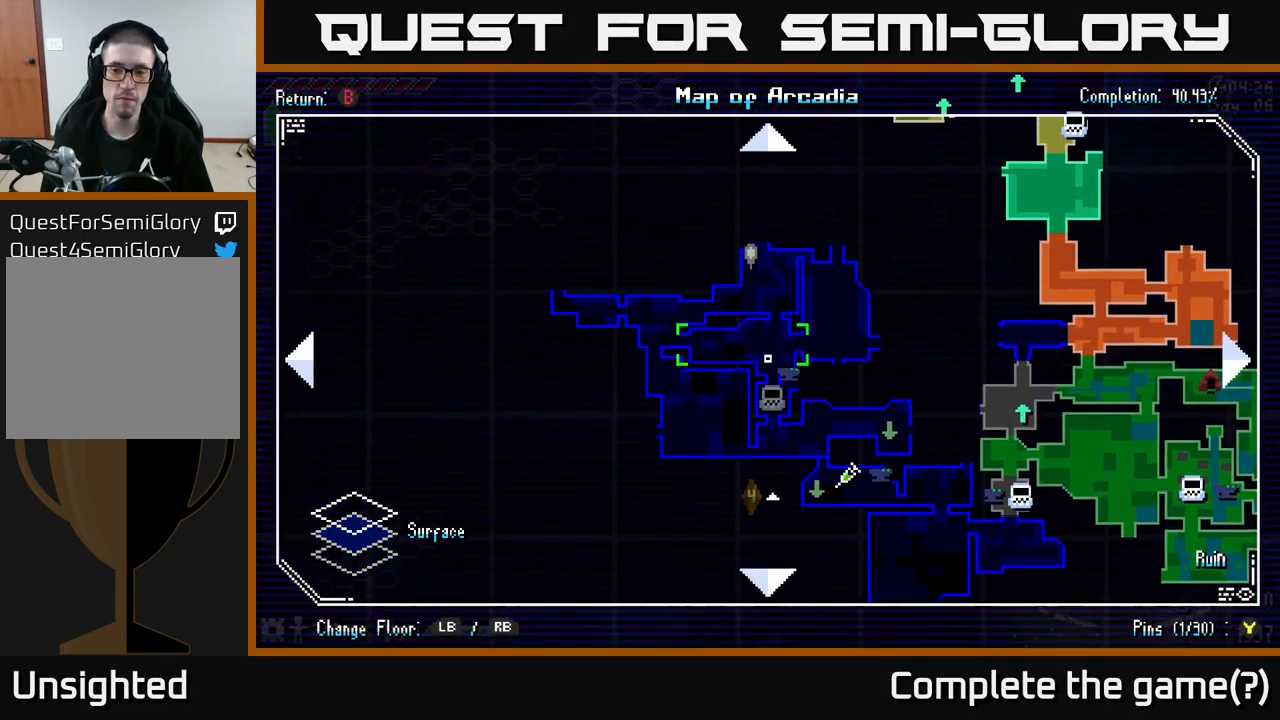
{"buttons": [], "left_stick": "center", "right_stick": "center", "events": []}
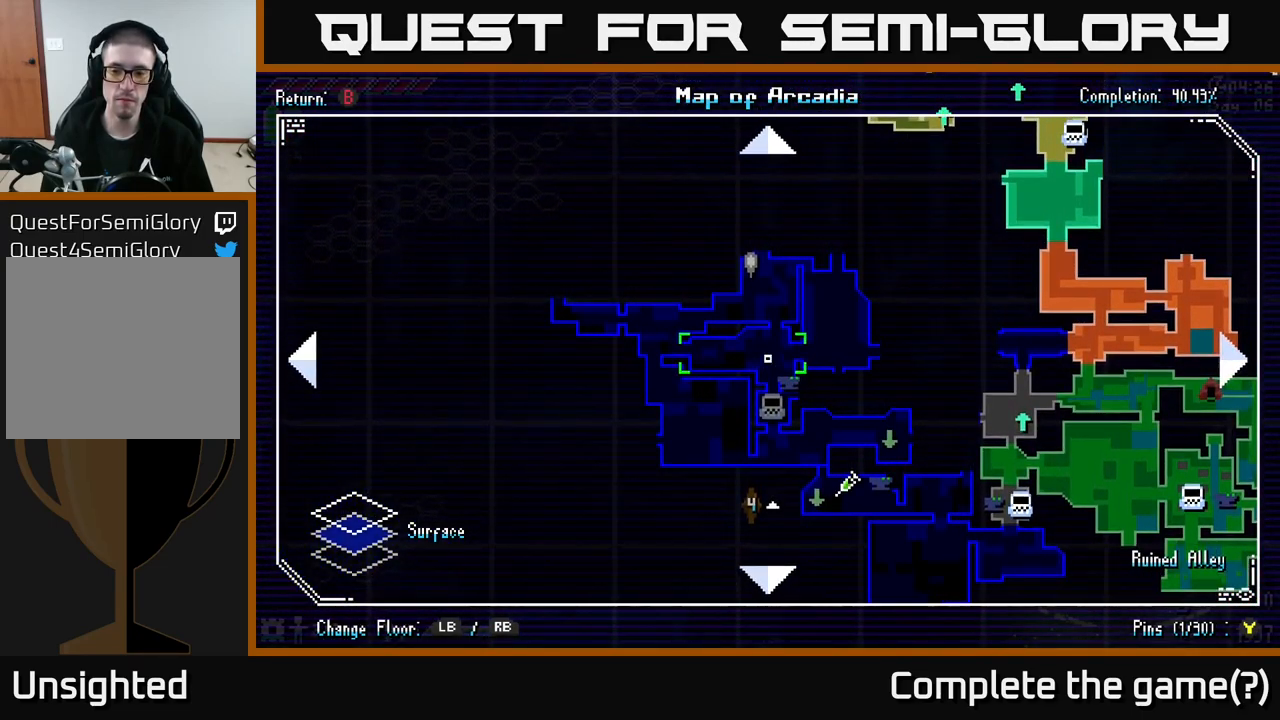
{"buttons": [], "left_stick": "left", "right_stick": "center", "events": [[367, "left_stick", "left"]]}
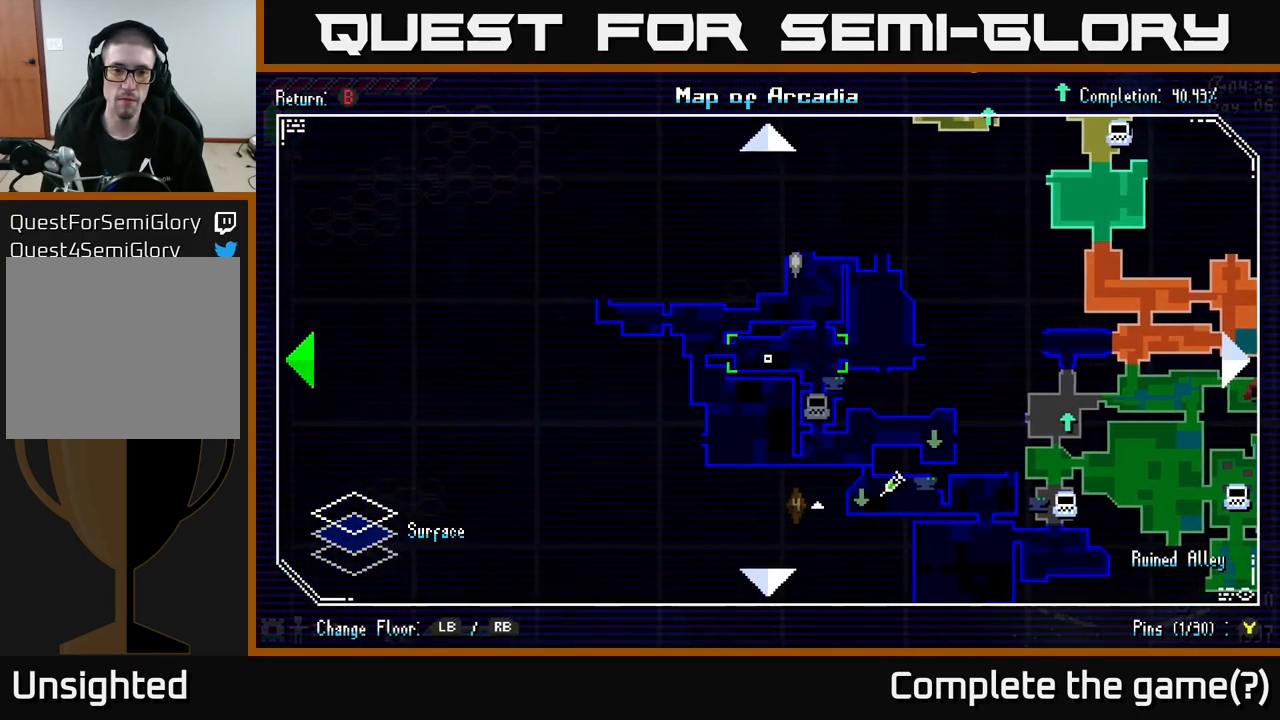
{"buttons": [], "left_stick": "center", "right_stick": "center", "events": [[67, "left_stick", "up-left"], [251, "left_stick", "center"]]}
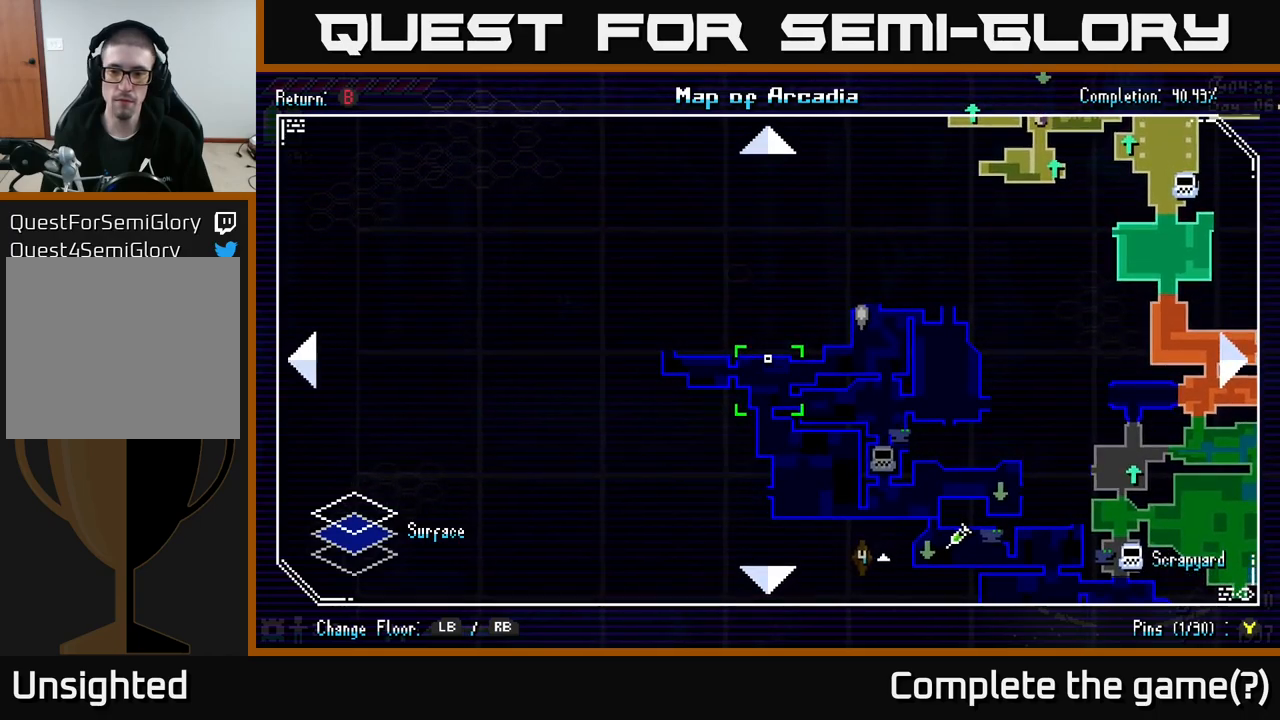
{"buttons": [], "left_stick": "center", "right_stick": "center", "events": []}
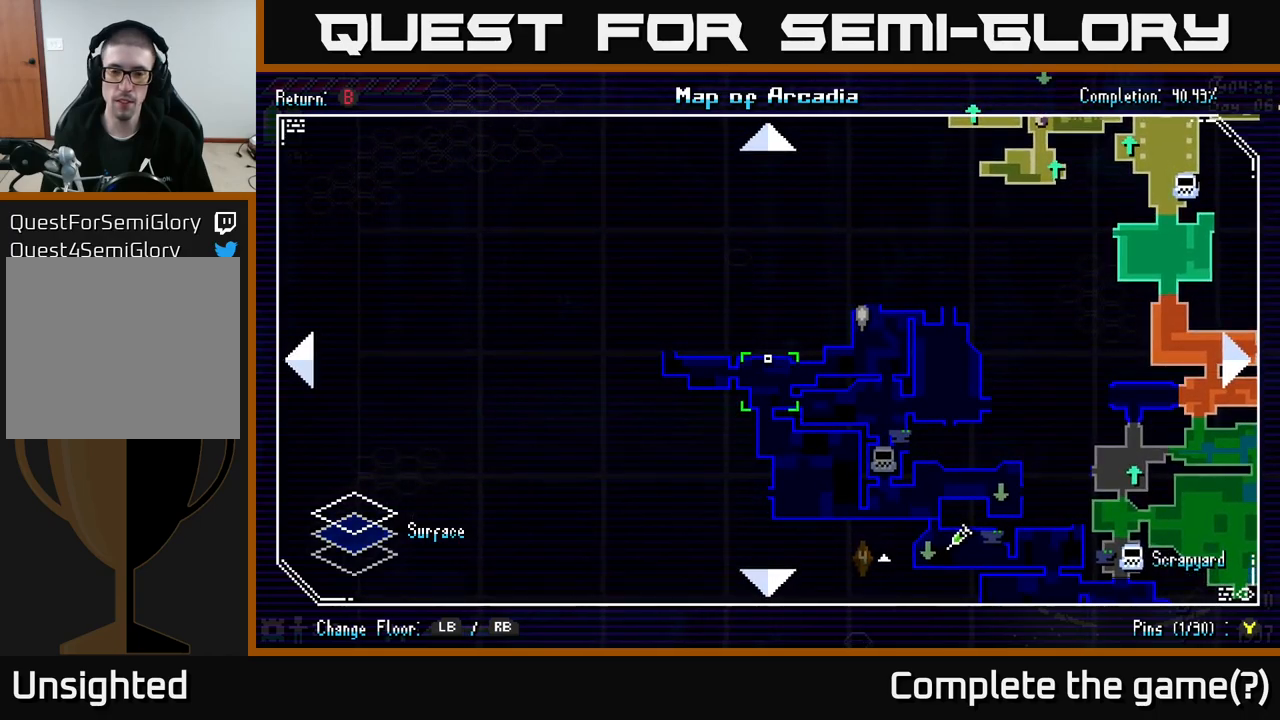
{"buttons": [], "left_stick": "center", "right_stick": "center", "events": [[100, "left_stick", "down"], [200, "left_stick", "left"], [367, "left_stick", "center"]]}
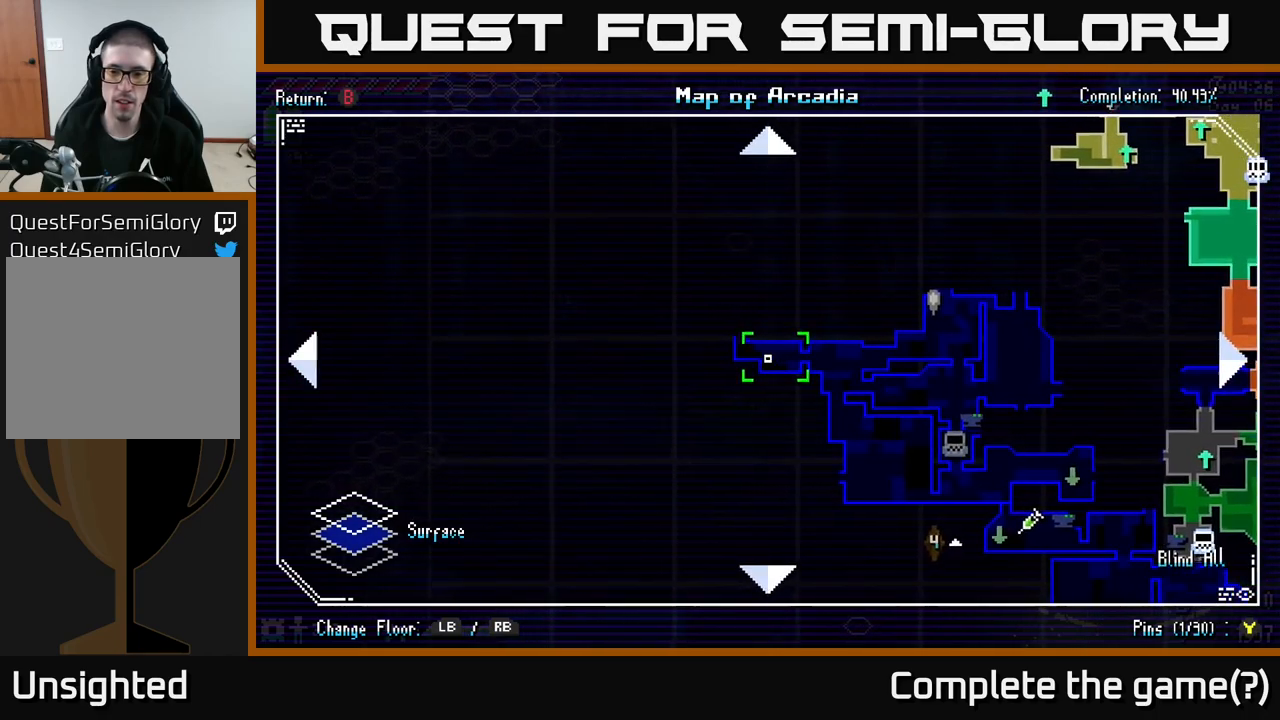
{"buttons": [], "left_stick": "down-right", "right_stick": "center", "events": [[183, "left_stick", "right"], [383, "left_stick", "down-right"]]}
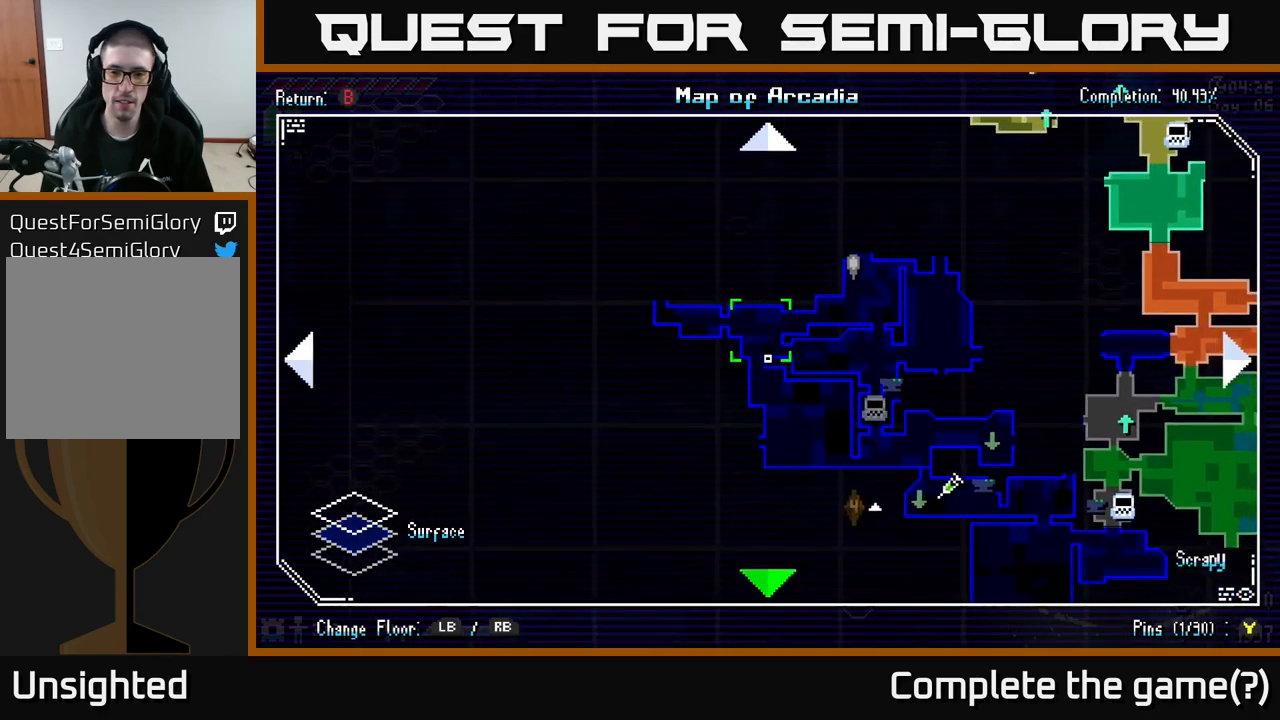
{"buttons": [], "left_stick": "center", "right_stick": "center", "events": [[217, "left_stick", "center"]]}
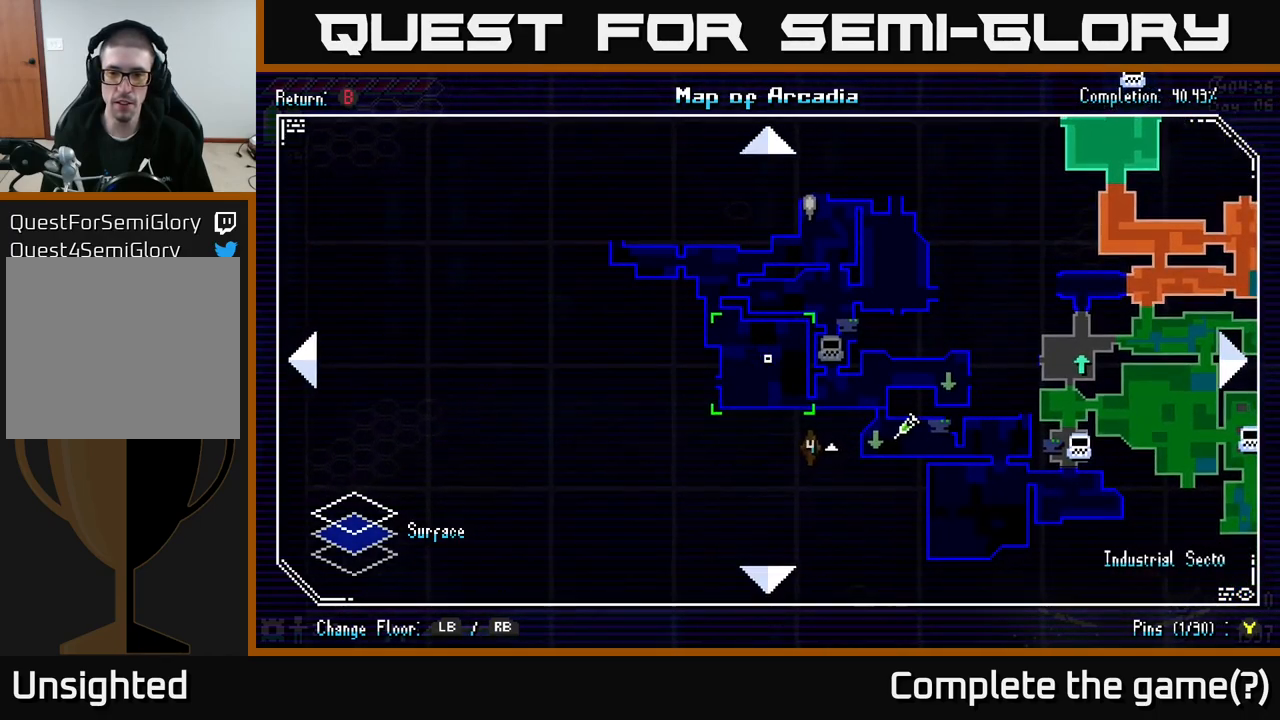
{"buttons": [], "left_stick": "center", "right_stick": "center", "events": []}
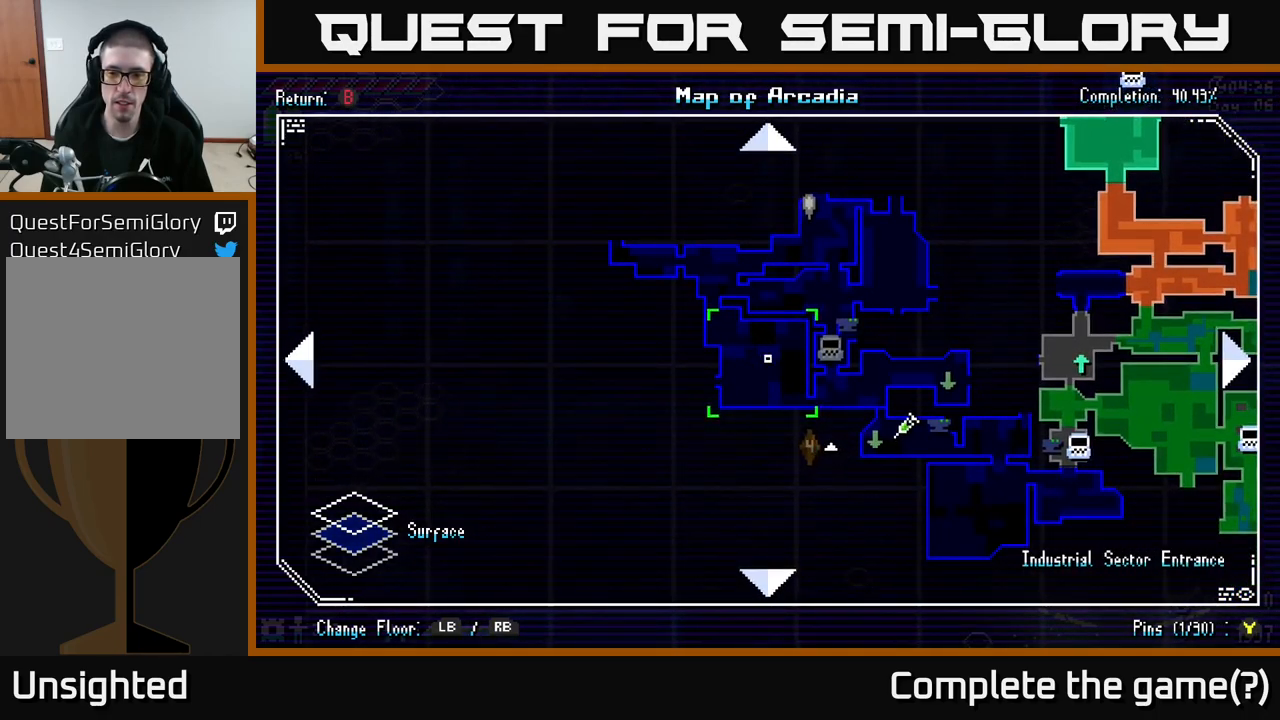
{"buttons": [], "left_stick": "center", "right_stick": "center", "events": [[233, "R1", "down"], [317, "R1", "up"]]}
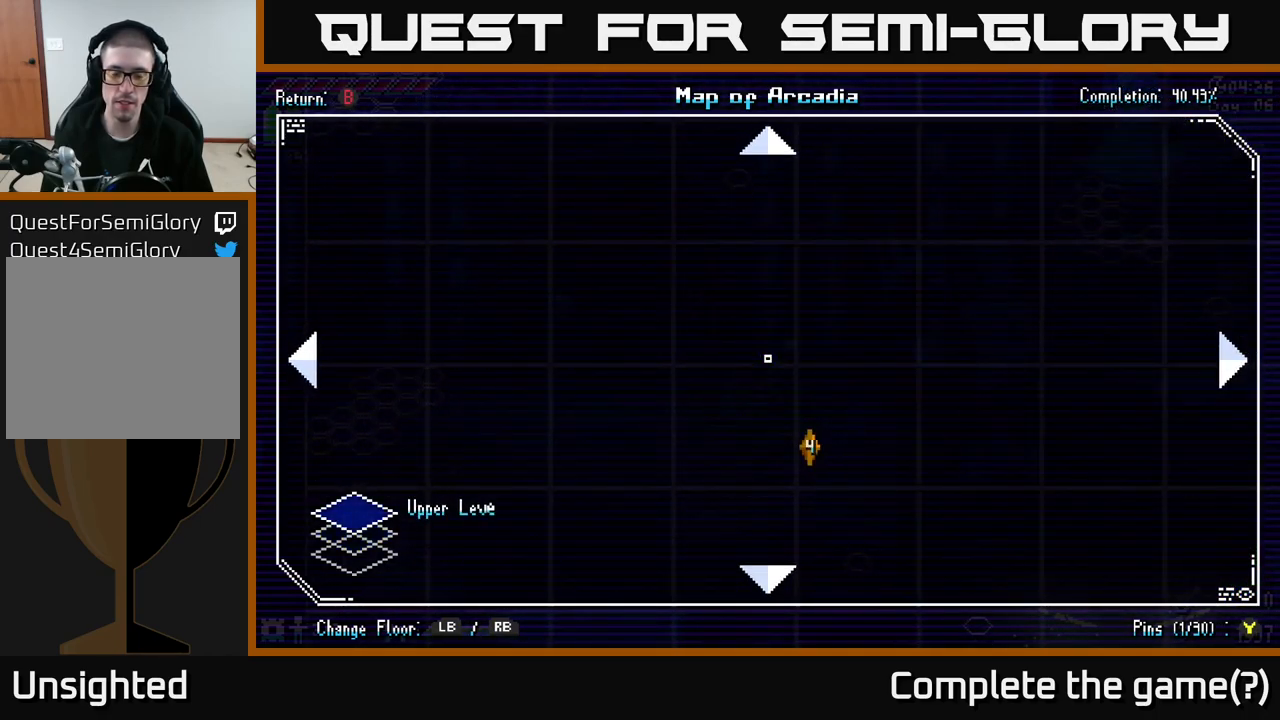
{"buttons": [], "left_stick": "right", "right_stick": "center", "events": [[467, "left_stick", "right"]]}
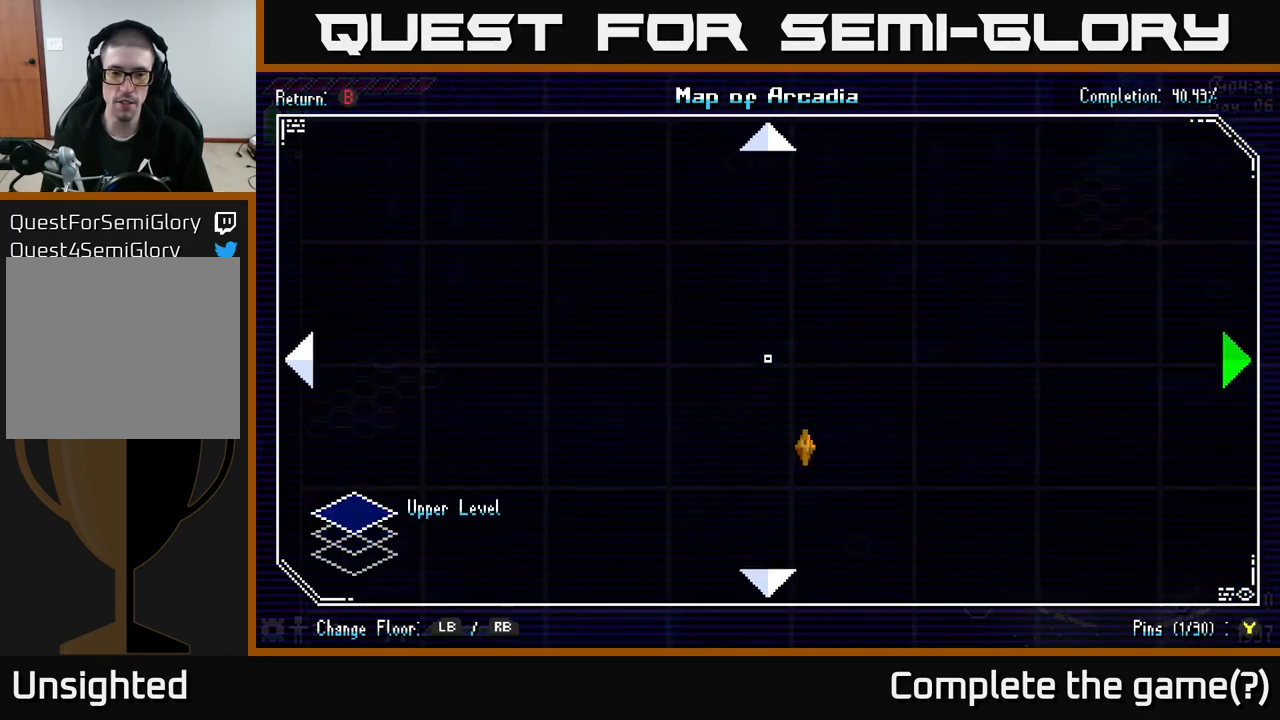
{"buttons": [], "left_stick": "right", "right_stick": "center", "events": [[100, "L1", "down"], [233, "L1", "up"], [233, "left_stick", "center"], [433, "left_stick", "right"]]}
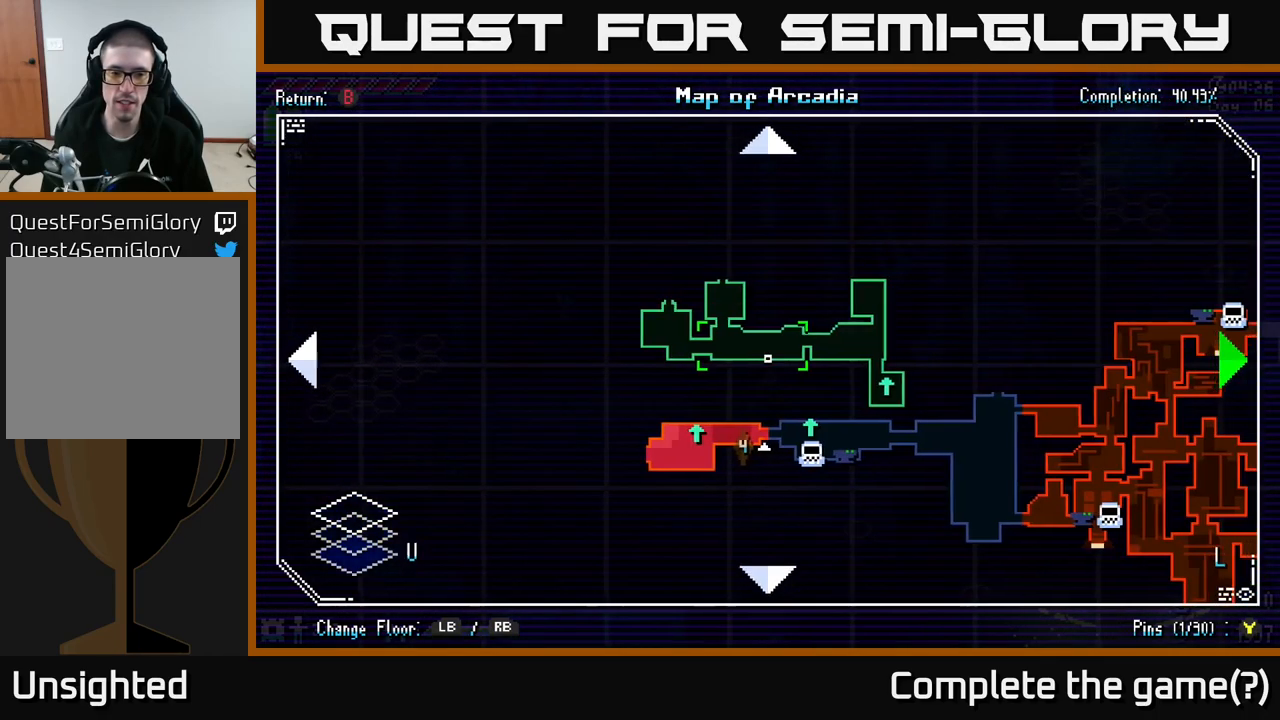
{"buttons": ["R1"], "left_stick": "center", "right_stick": "center", "events": [[17, "L1", "down"], [167, "L1", "up"], [283, "left_stick", "down-right"], [483, "left_stick", "center"], [500, "R1", "down"]]}
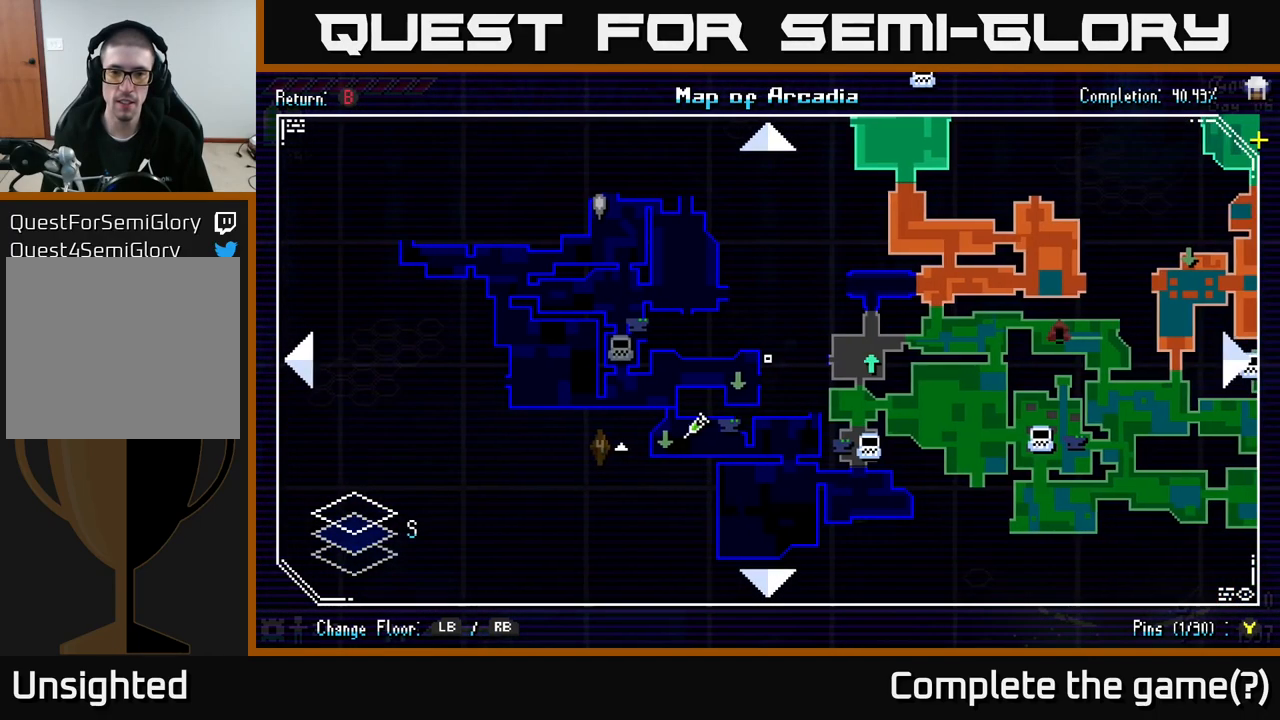
{"buttons": [], "left_stick": "center", "right_stick": "center", "events": [[83, "R1", "up"], [83, "left_stick", "left"], [167, "left_stick", "down-left"], [334, "left_stick", "center"]]}
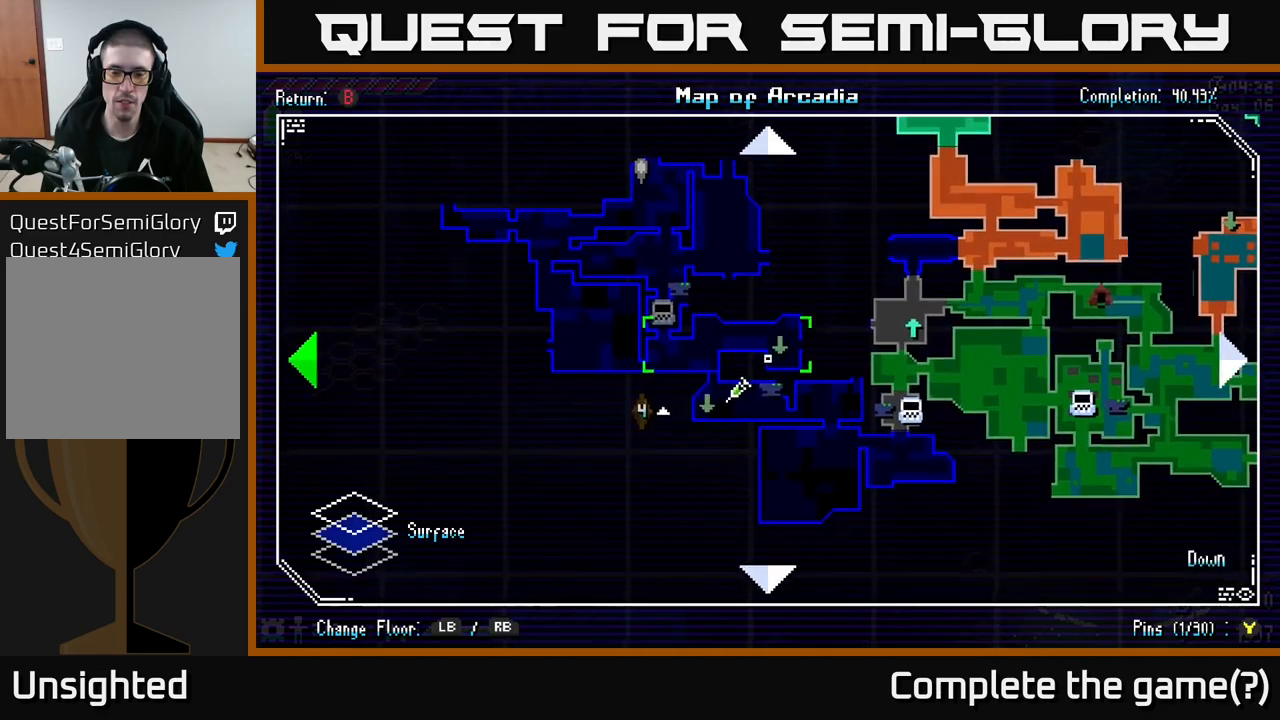
{"buttons": [], "left_stick": "center", "right_stick": "center", "events": [[50, "left_stick", "up-left"], [117, "L1", "down"], [250, "L1", "up"], [484, "left_stick", "center"]]}
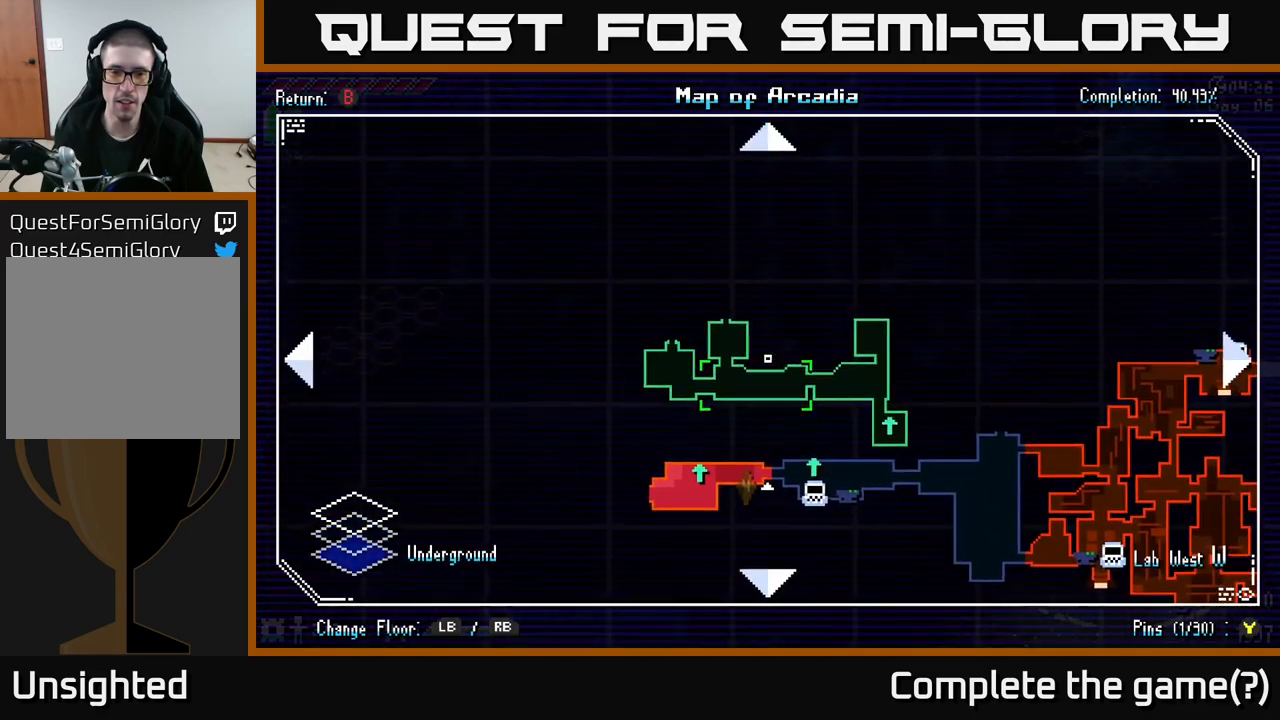
{"buttons": [], "left_stick": "down", "right_stick": "center", "events": [[50, "R1", "down"], [100, "left_stick", "right"], [184, "R1", "up"], [400, "left_stick", "down"]]}
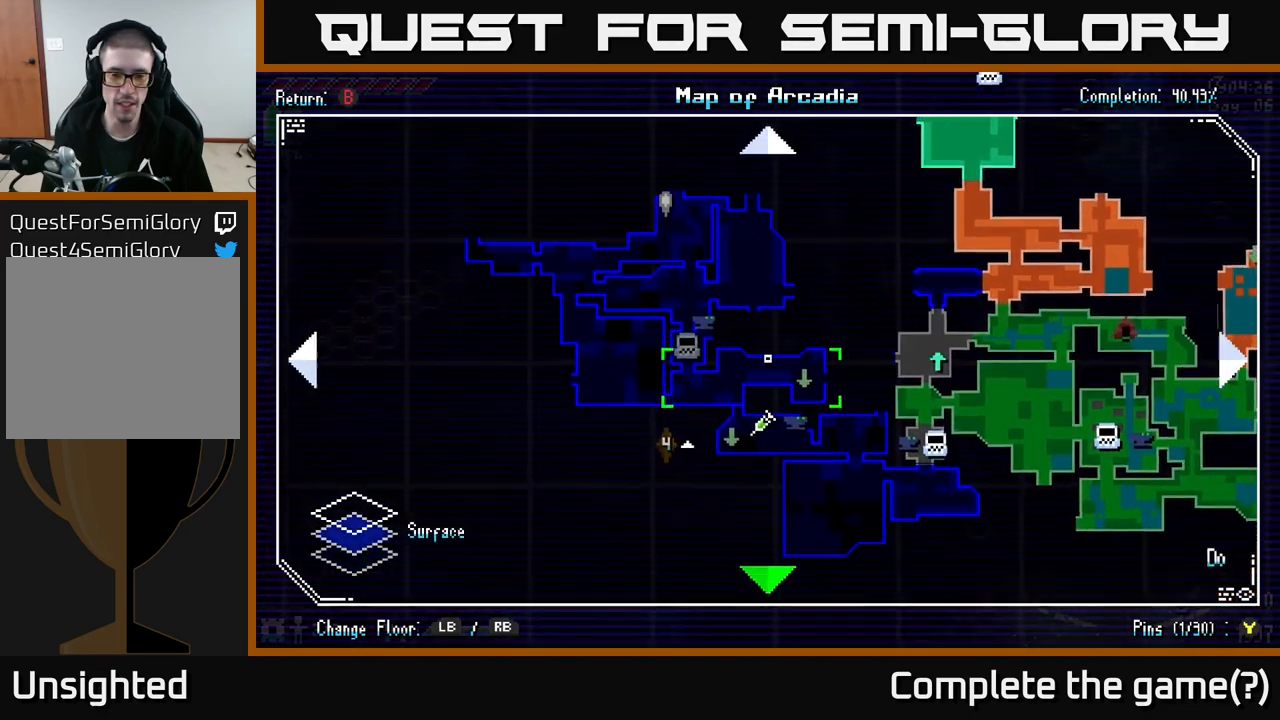
{"buttons": [], "left_stick": "center", "right_stick": "center", "events": [[100, "left_stick", "center"], [167, "left_stick", "up"], [317, "left_stick", "center"]]}
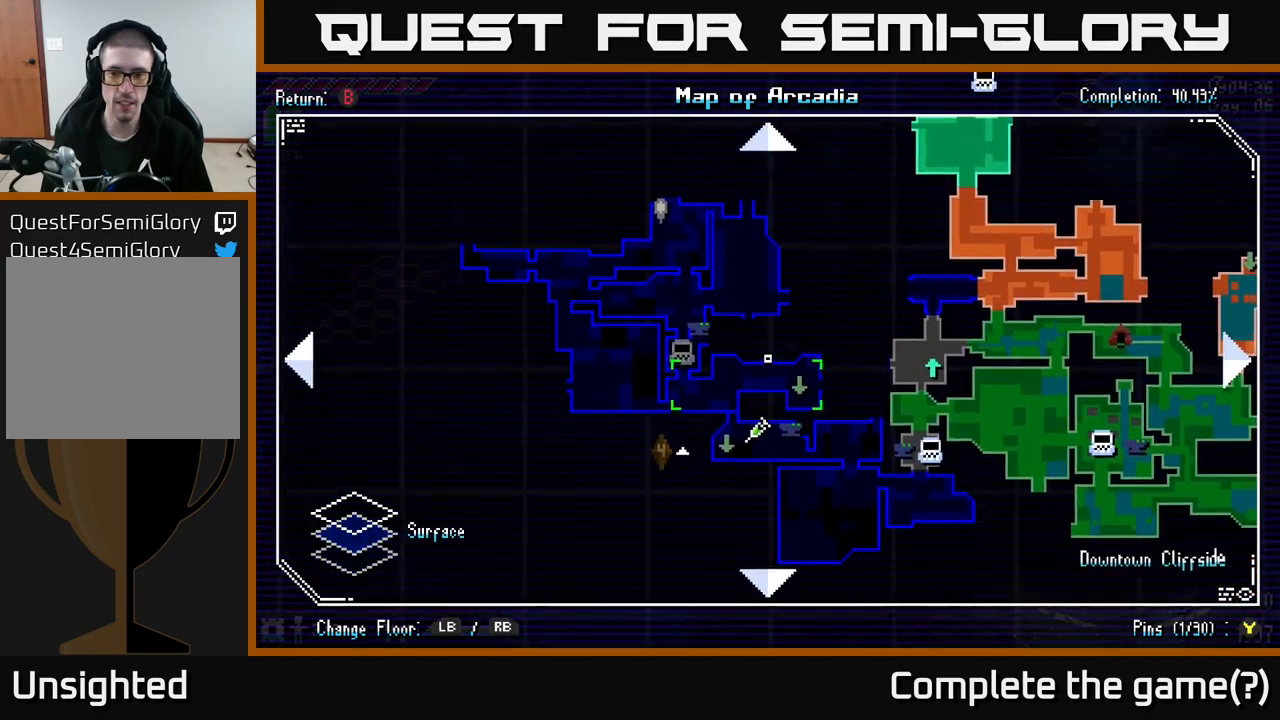
{"buttons": [], "left_stick": "center", "right_stick": "center", "events": [[184, "left_stick", "down"], [250, "left_stick", "center"]]}
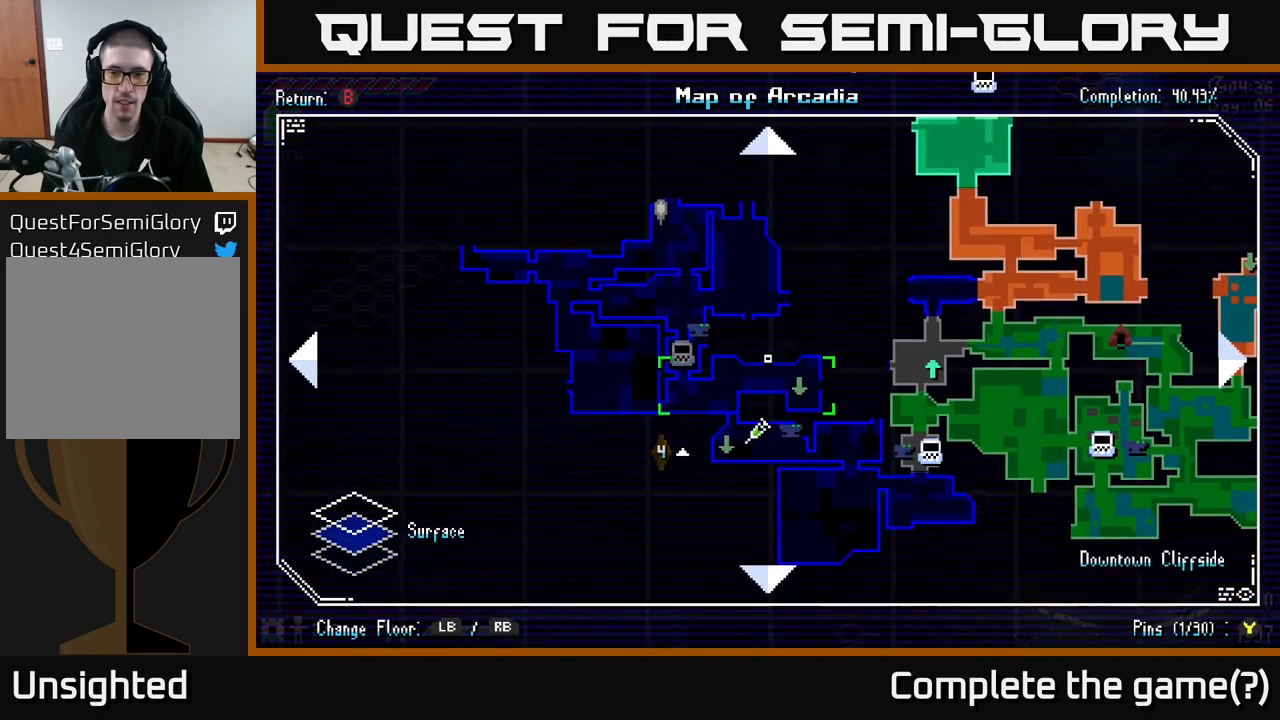
{"buttons": [], "left_stick": "down", "right_stick": "center", "events": [[384, "left_stick", "down"]]}
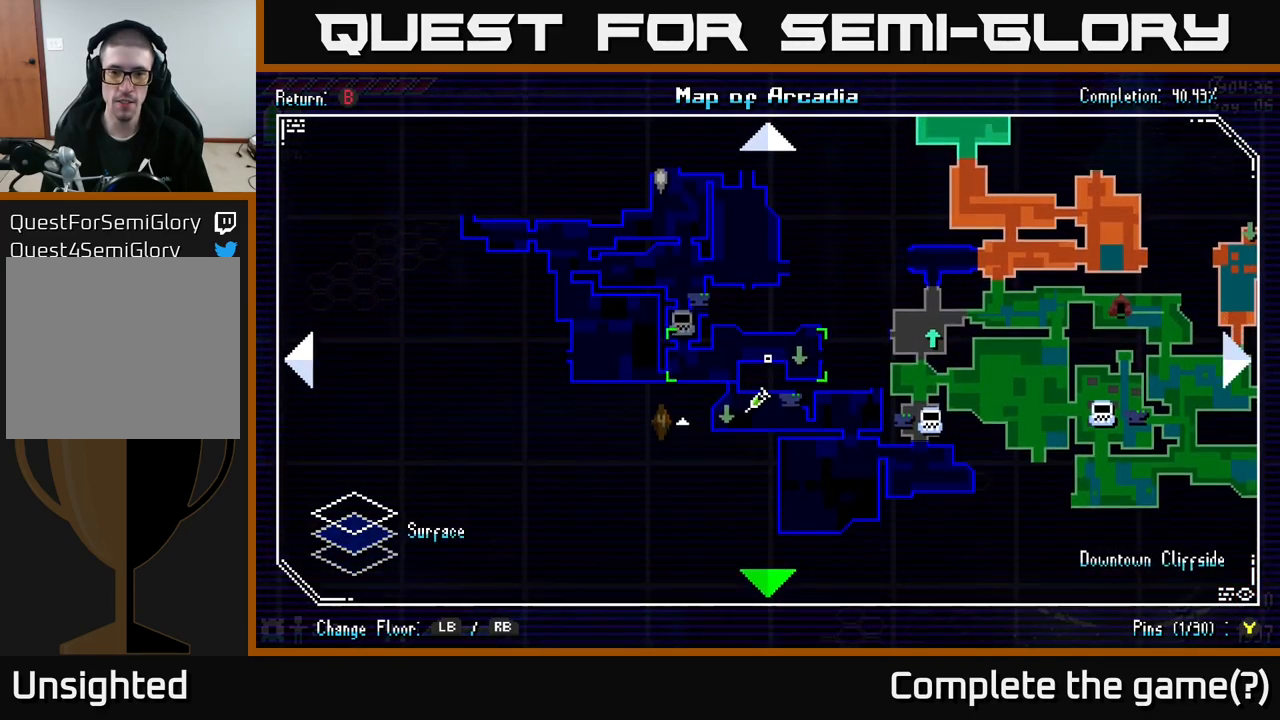
{"buttons": [], "left_stick": "center", "right_stick": "center", "events": [[134, "left_stick", "center"]]}
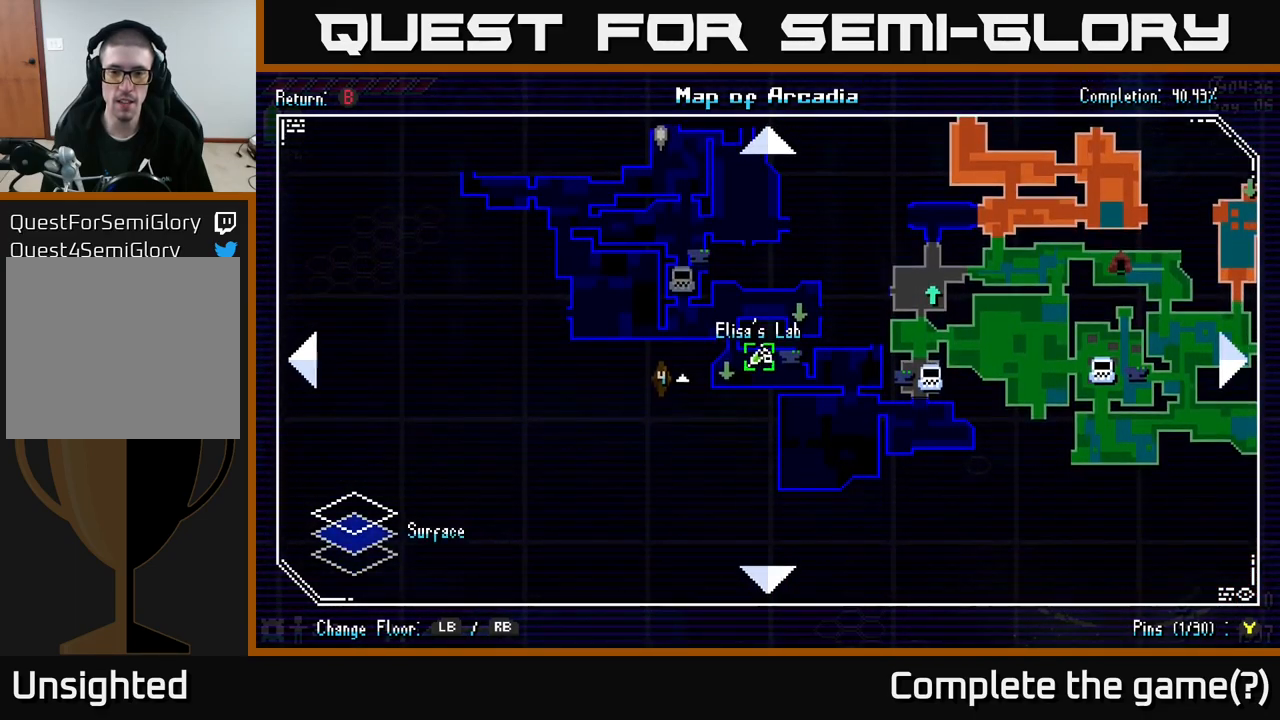
{"buttons": [], "left_stick": "right", "right_stick": "center", "events": [[84, "left_stick", "down"], [184, "left_stick", "center"], [484, "left_stick", "right"]]}
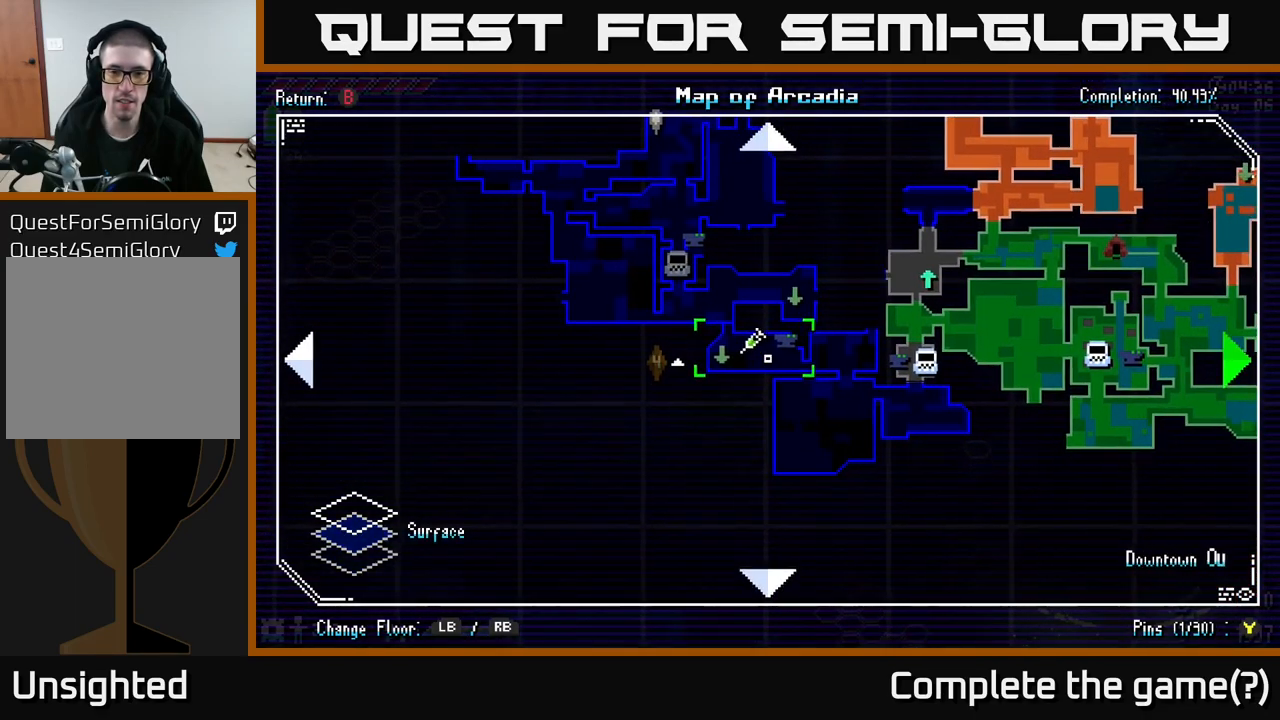
{"buttons": [], "left_stick": "center", "right_stick": "center", "events": [[250, "left_stick", "center"]]}
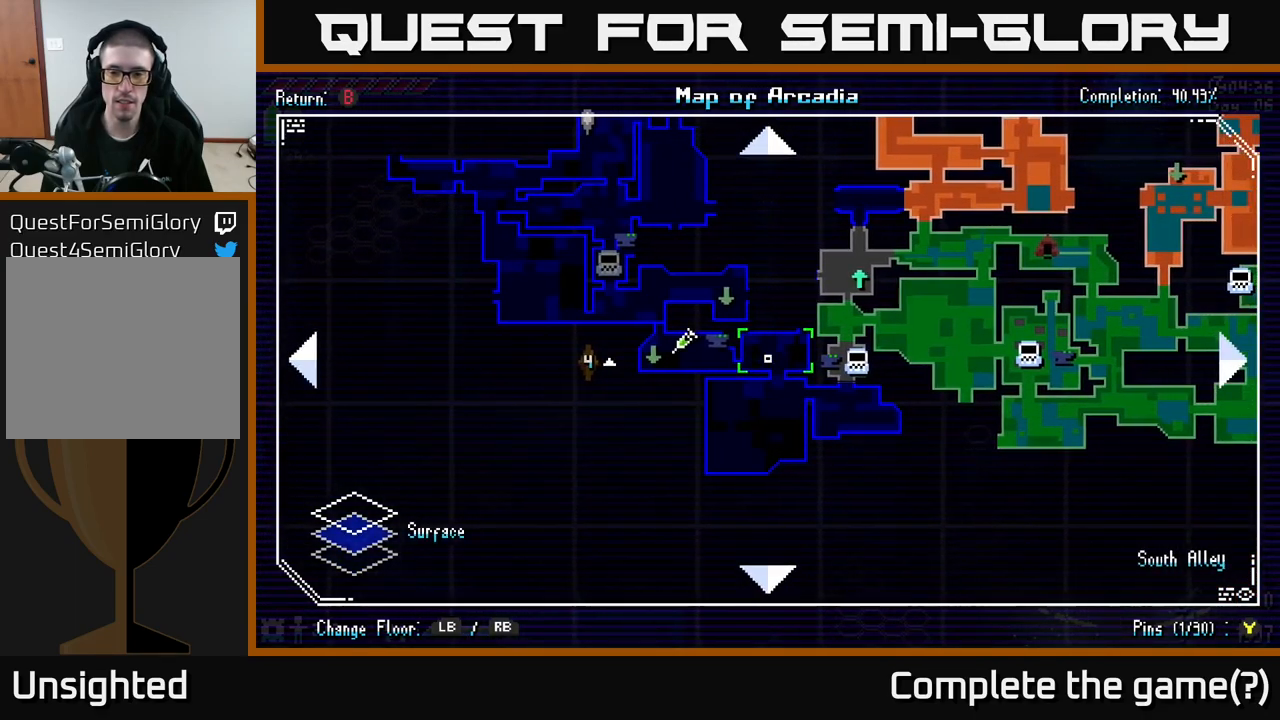
{"buttons": [], "left_stick": "down", "right_stick": "center", "events": [[500, "left_stick", "down"]]}
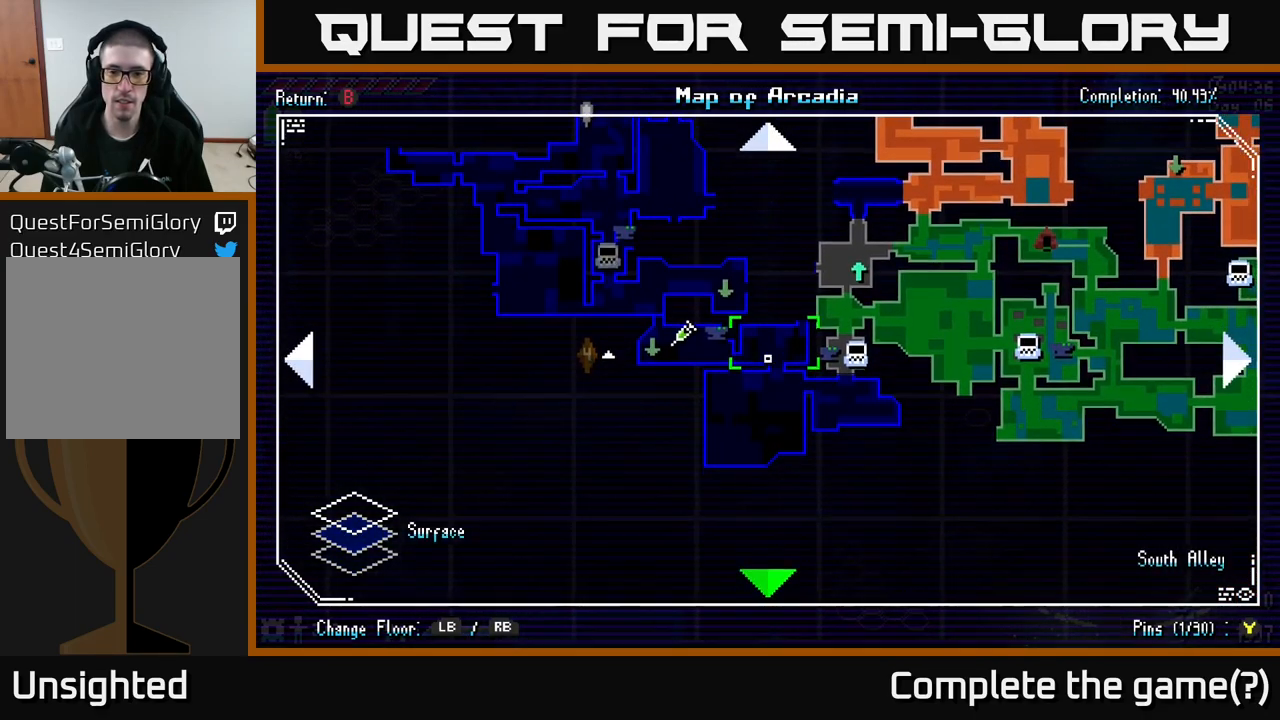
{"buttons": [], "left_stick": "center", "right_stick": "center", "events": [[184, "left_stick", "center"], [333, "left_stick", "up"], [500, "left_stick", "center"]]}
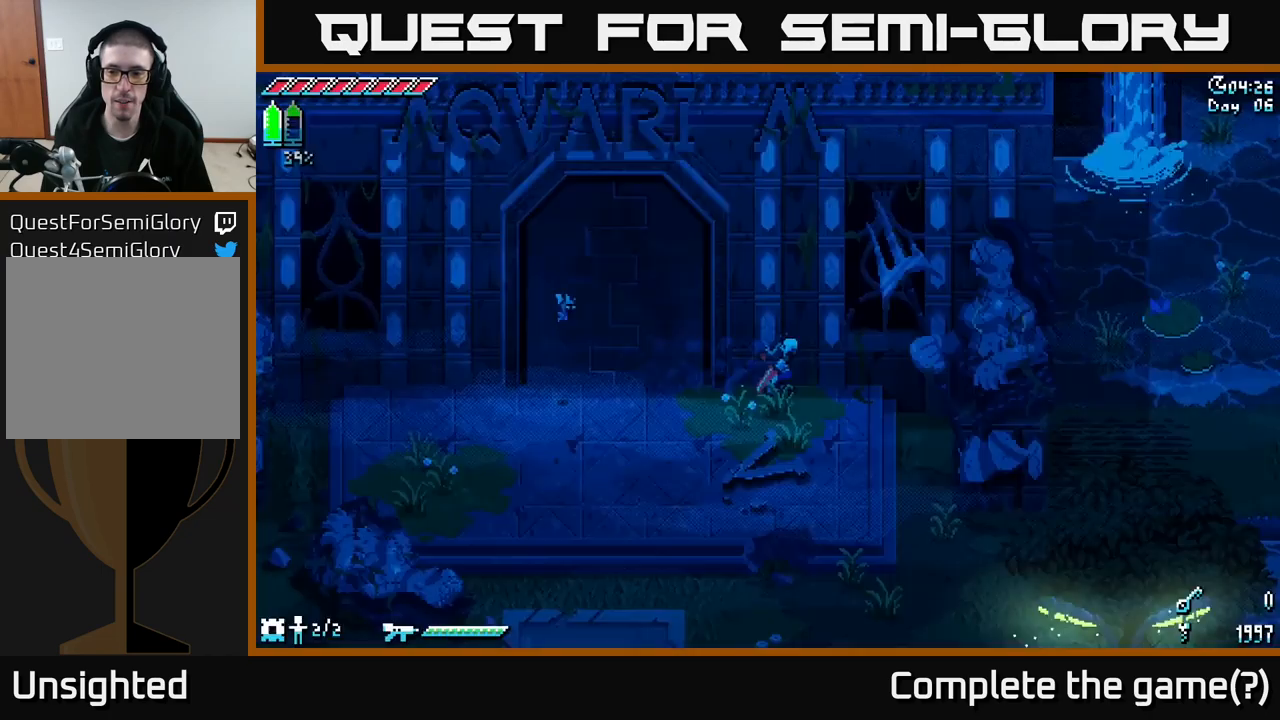
{"buttons": [], "left_stick": "right", "right_stick": "center", "events": [[17, "B", "down"], [100, "B", "up"], [367, "left_stick", "right"]]}
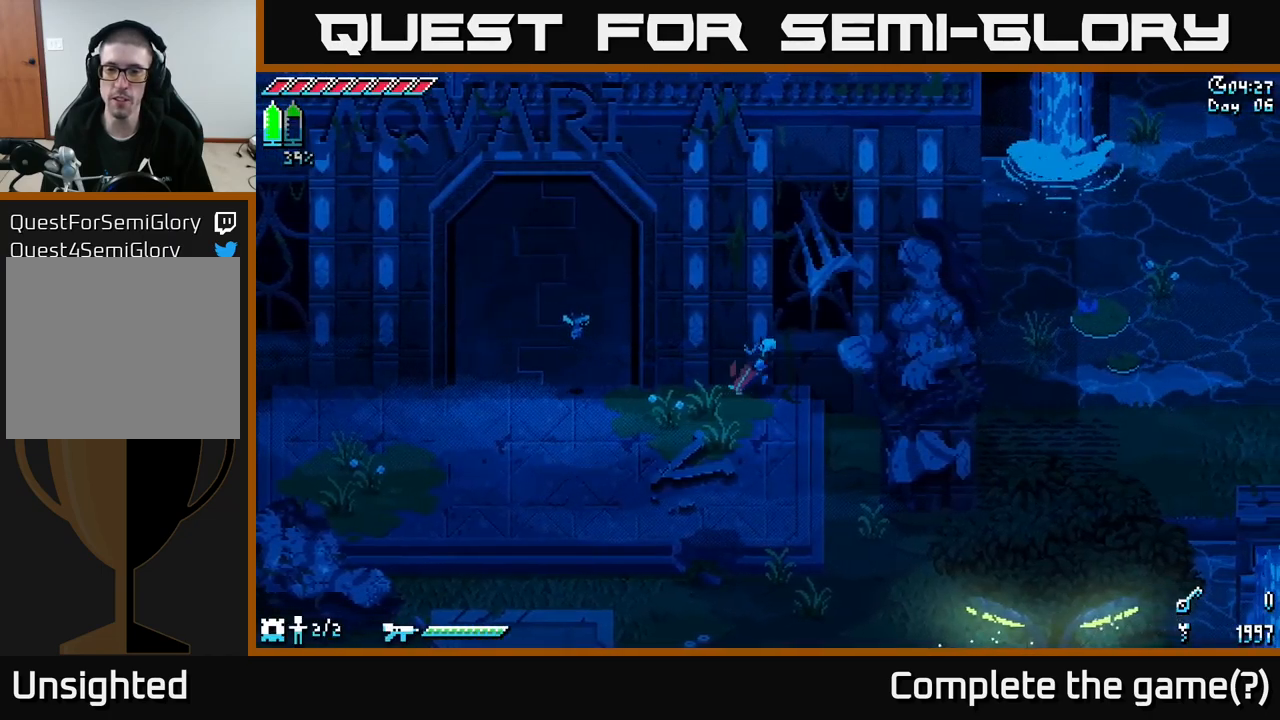
{"buttons": ["X"], "left_stick": "down-right", "right_stick": "center", "events": [[84, "left_stick", "down-right"], [134, "X", "down"]]}